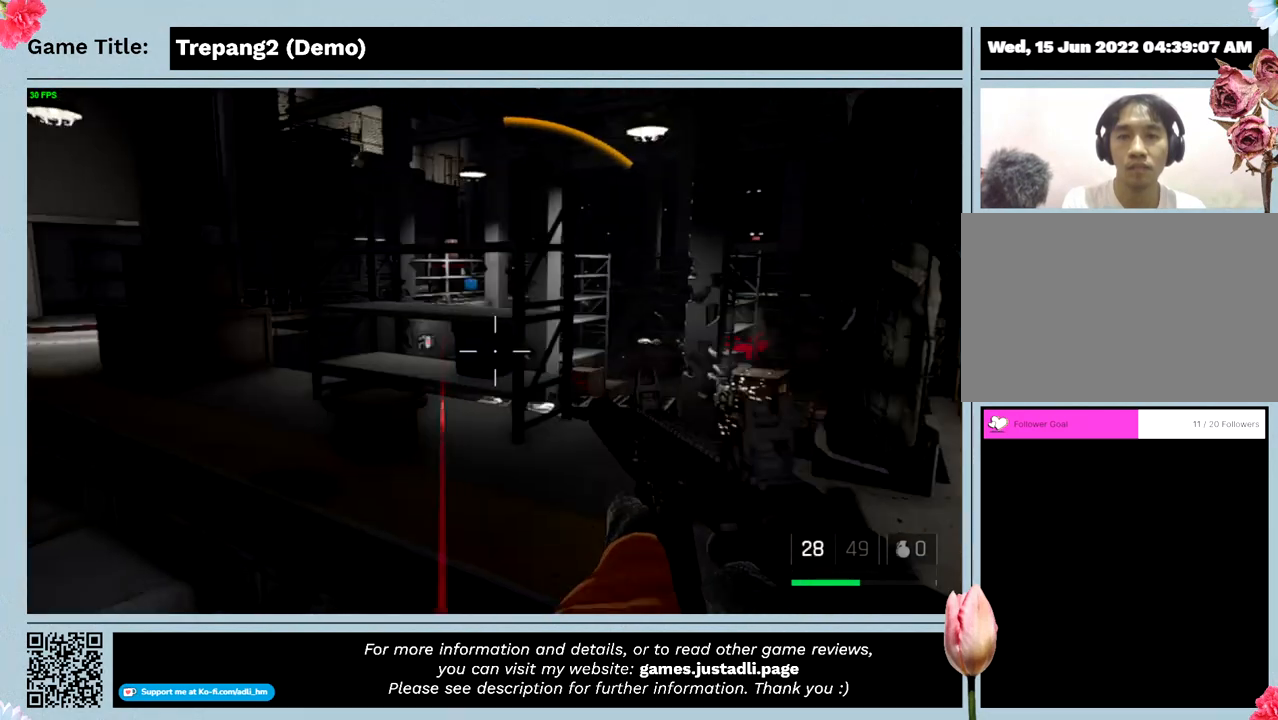
Gameplay with keyboard and mouse; each line is a JSON object with the keys and mouse buttons held at the frame after it. "events" lists presses ("down") and releases ("up") of "0", "1", "2", "3", "4", "5", "6", "7", "8", "9", "a", "alt", "b", "c", "caps_lock", "ctrl", "d", "down", "e", "escape", "f", "f1", "f2", "f3", "f4", "g", "h", "i", "j", "k", "l", "left", "m", "n", "o", "p", "q", "r", "return", "right", "s", "shift", "space", "t", "tab", "tilde", "u", "up", "v", "w", "x", "y", "z", "mouse_left", "mouse_wheel" and "mouse_right" between this image and that frame as [ms after this image, input, new state], when the widget could be followed in between. "mouse_left", "mouse_wheel", "mouse_right" = the "left", "wheel", "right" buttons of the "mouse" list. No other keys are recorded. "wheel" means that the mouse wheel is clicked or scrolled. Not read: mouse_move.
{"keys": [], "mouse": ["left"], "events": [[66, "mouse_left", "down"]]}
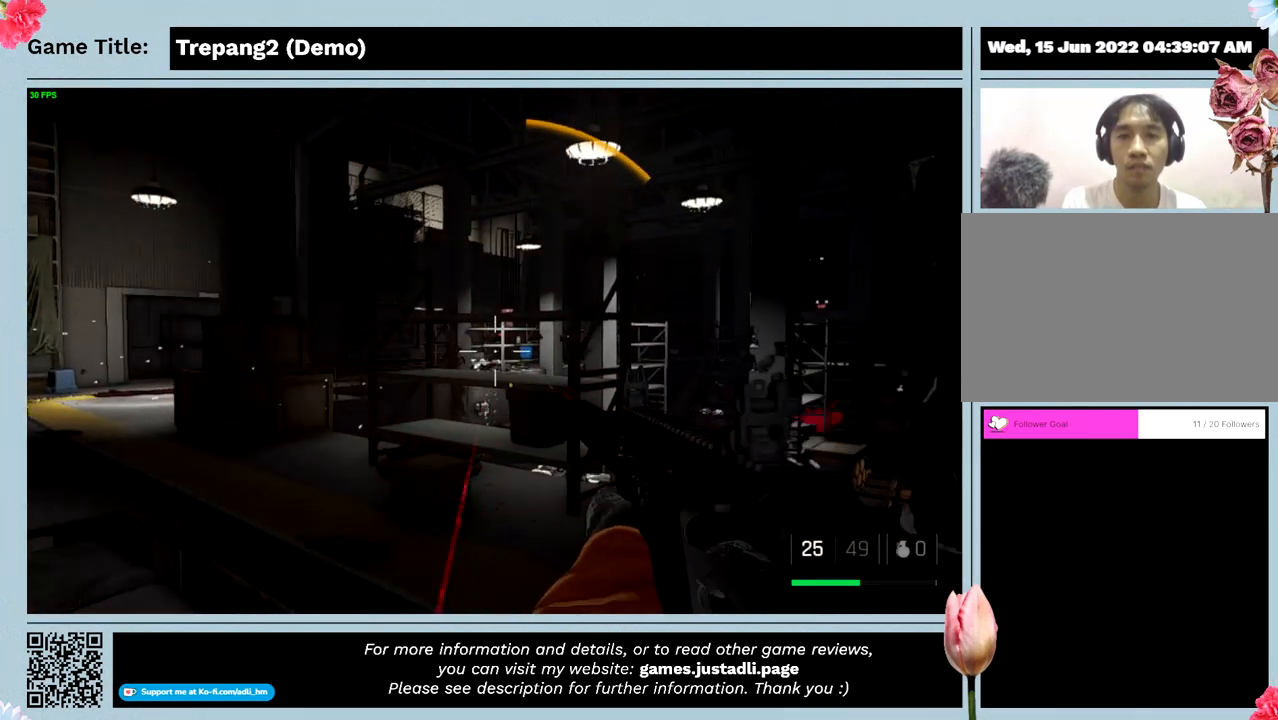
{"keys": [], "mouse": ["left"], "events": []}
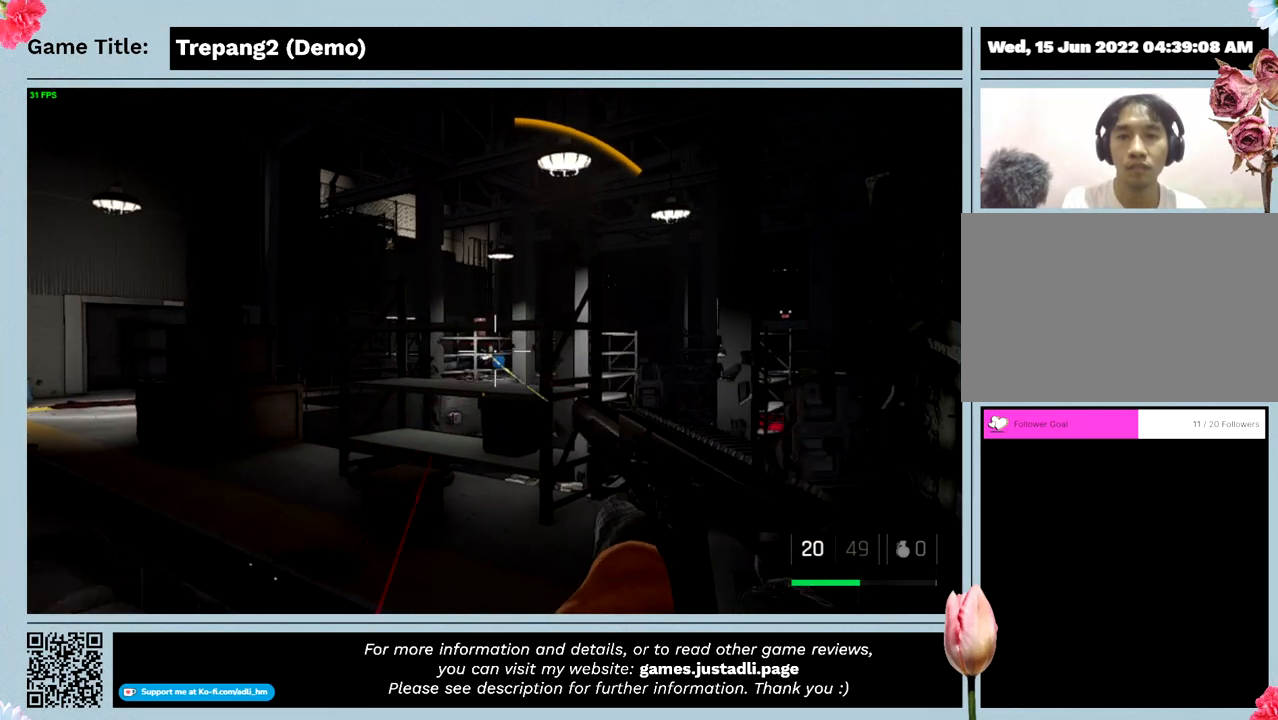
{"keys": [], "mouse": [], "events": [[100, "mouse_left", "up"]]}
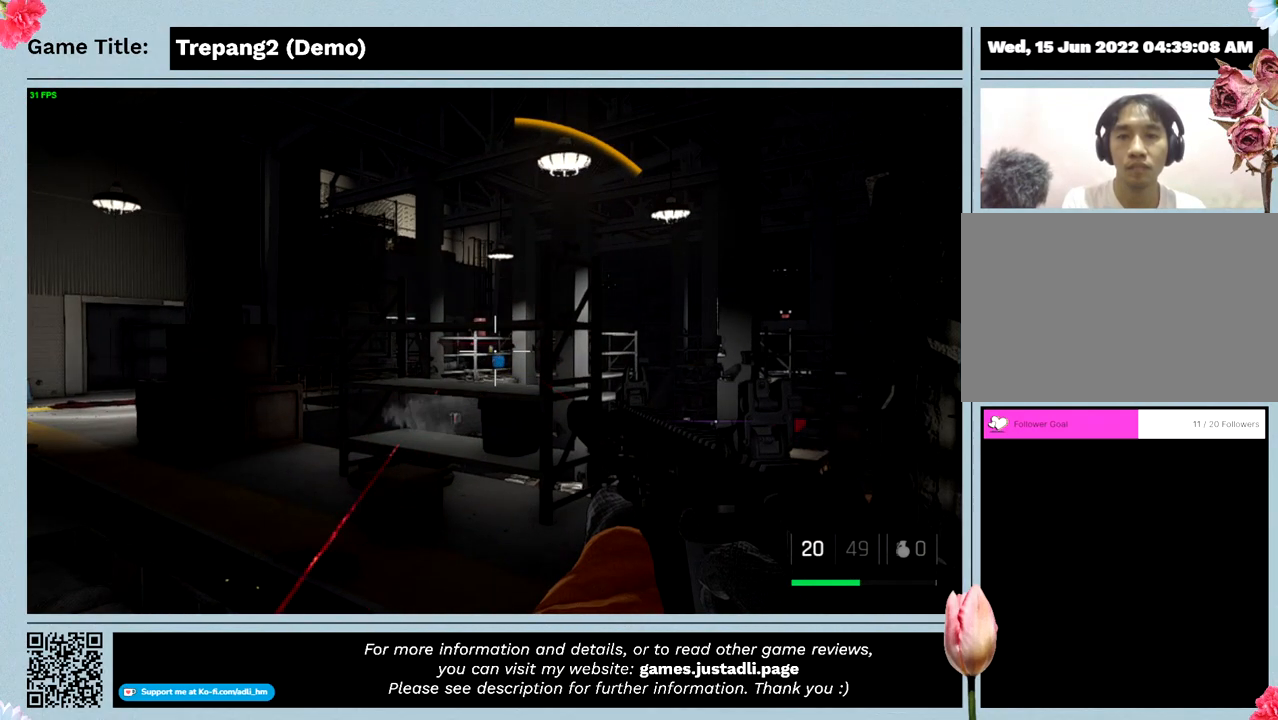
{"keys": [], "mouse": [], "events": []}
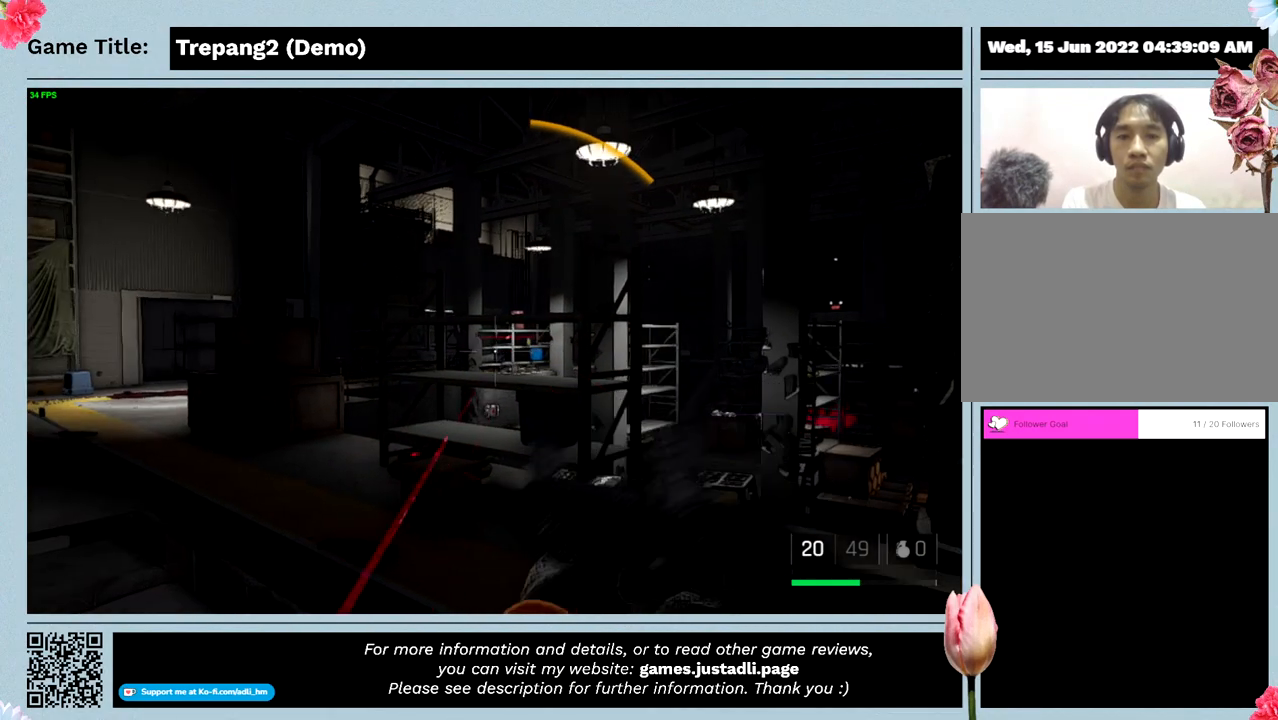
{"keys": [], "mouse": [], "events": []}
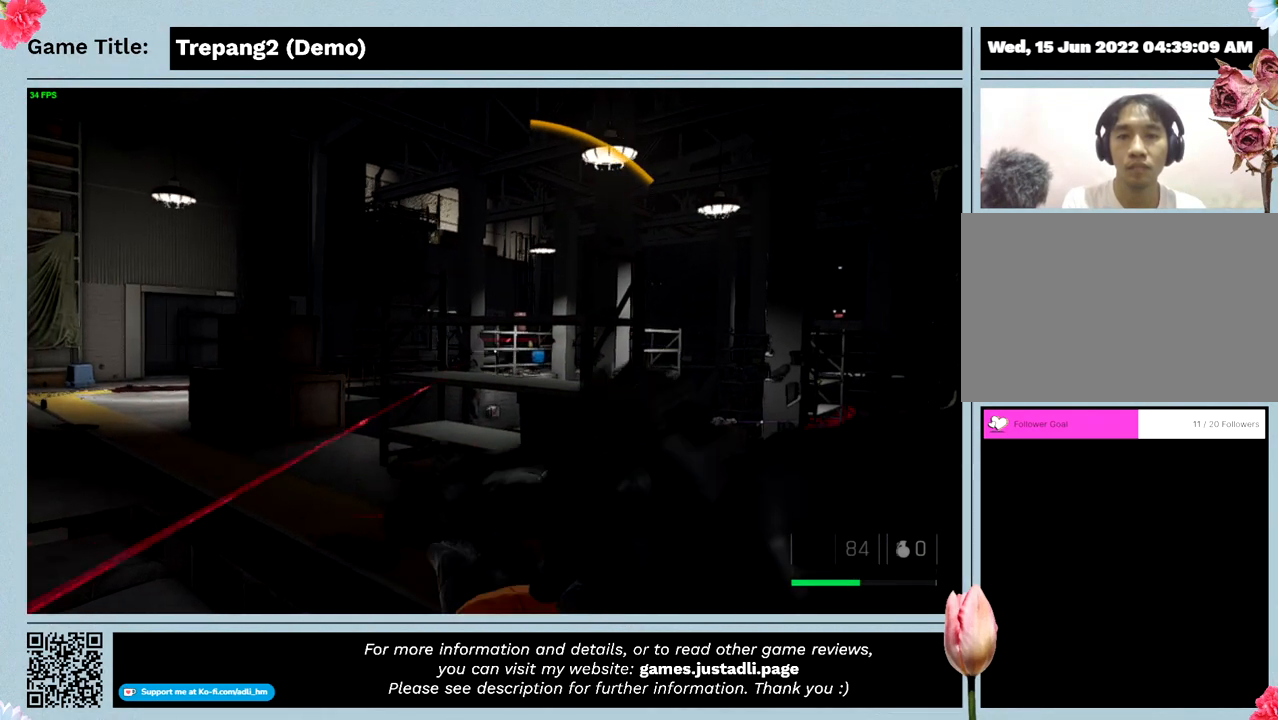
{"keys": [], "mouse": [], "events": []}
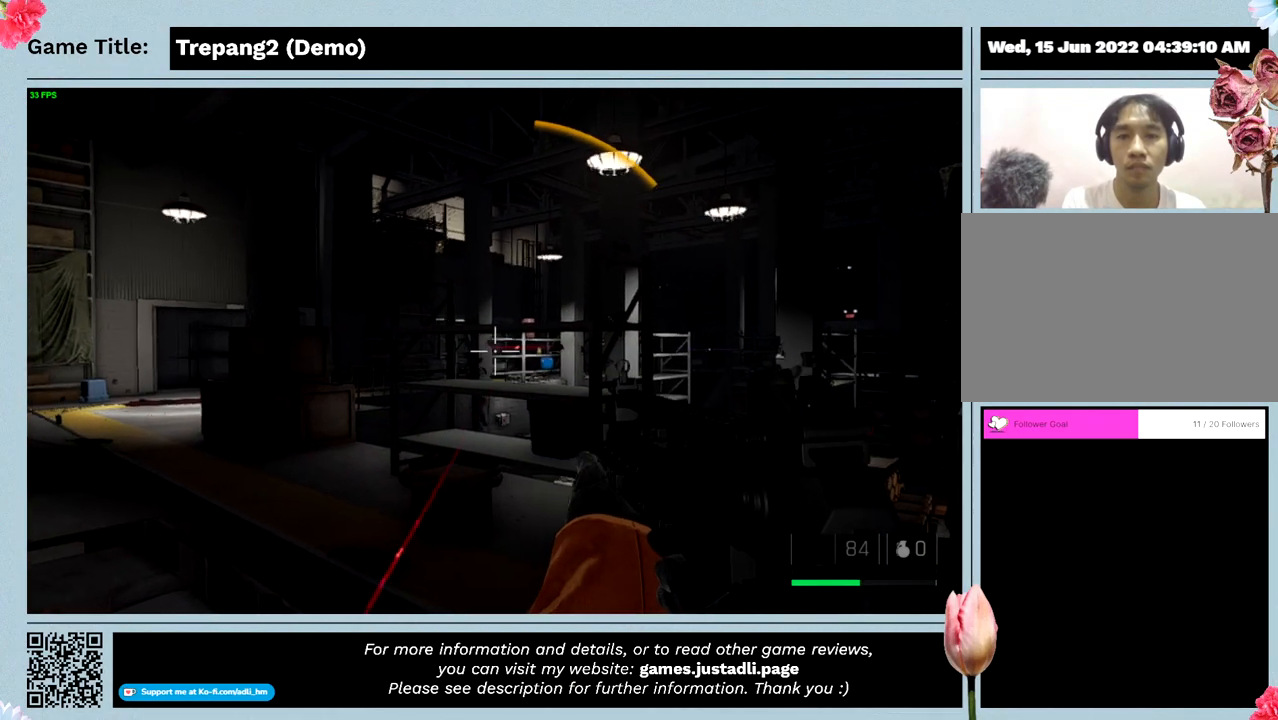
{"keys": [], "mouse": ["left"], "events": [[333, "mouse_left", "down"]]}
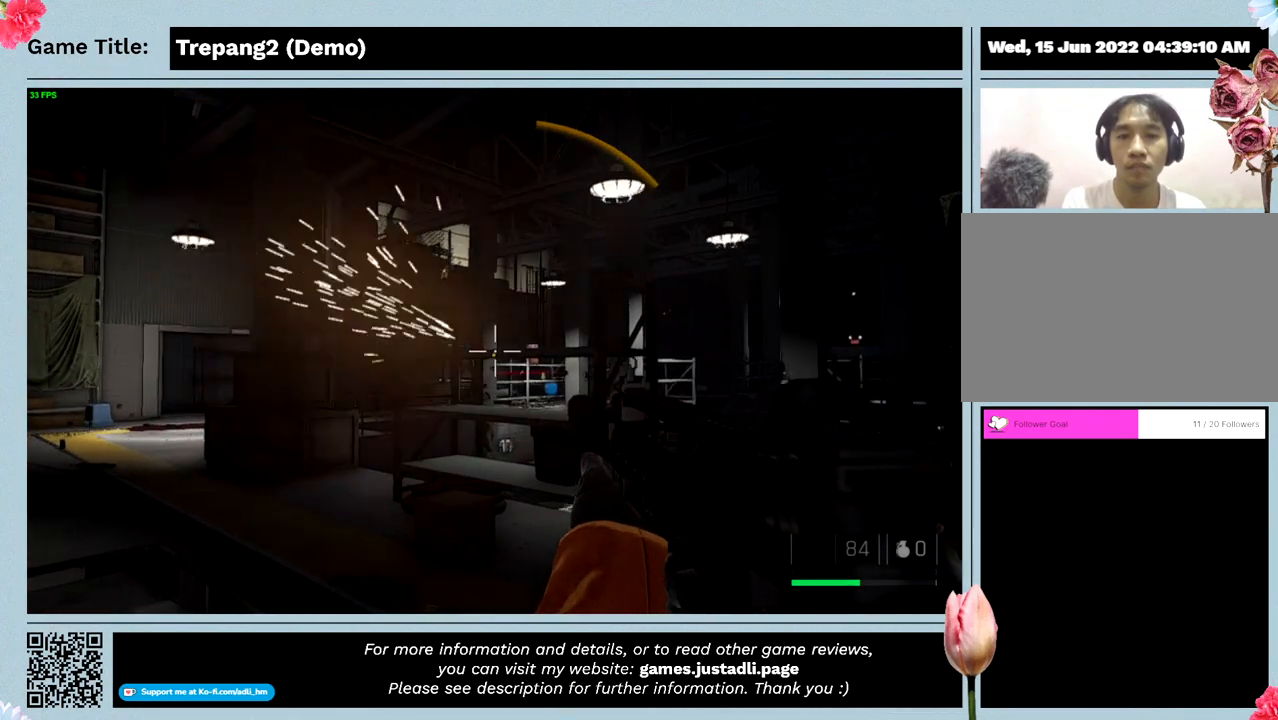
{"keys": [], "mouse": [], "events": [[300, "mouse_left", "up"]]}
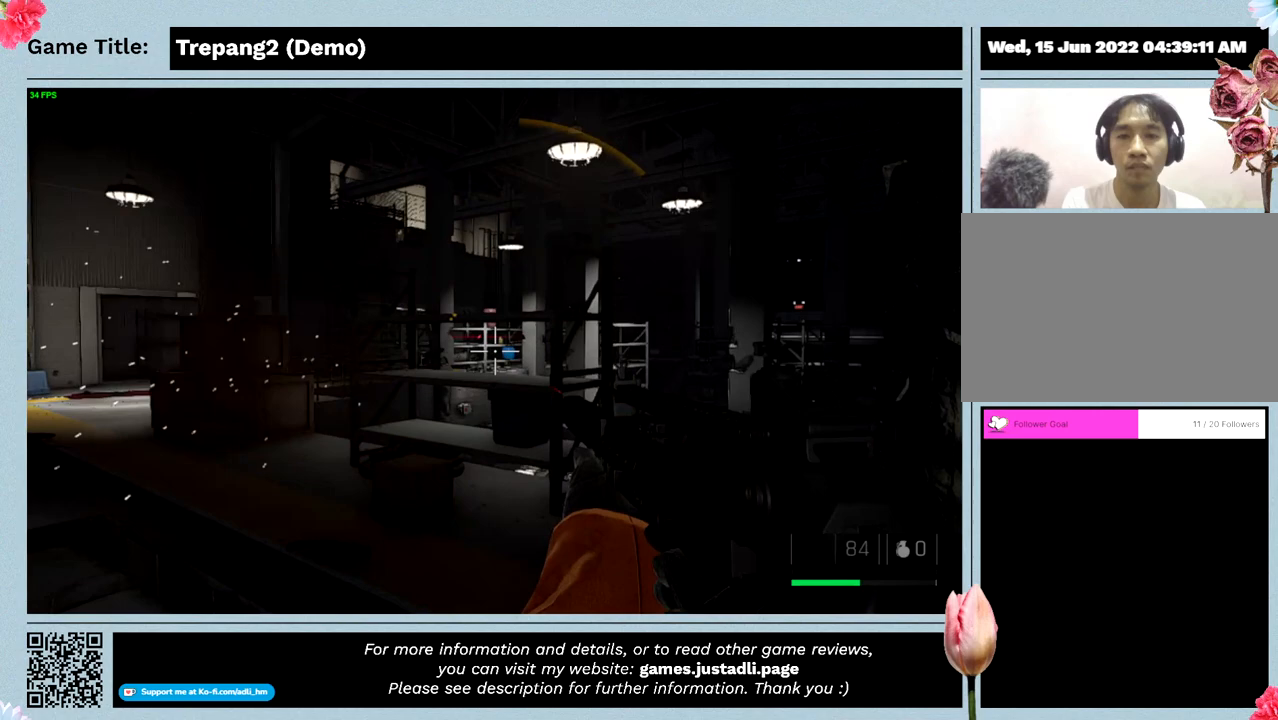
{"keys": [], "mouse": ["left"], "events": [[266, "mouse_left", "down"]]}
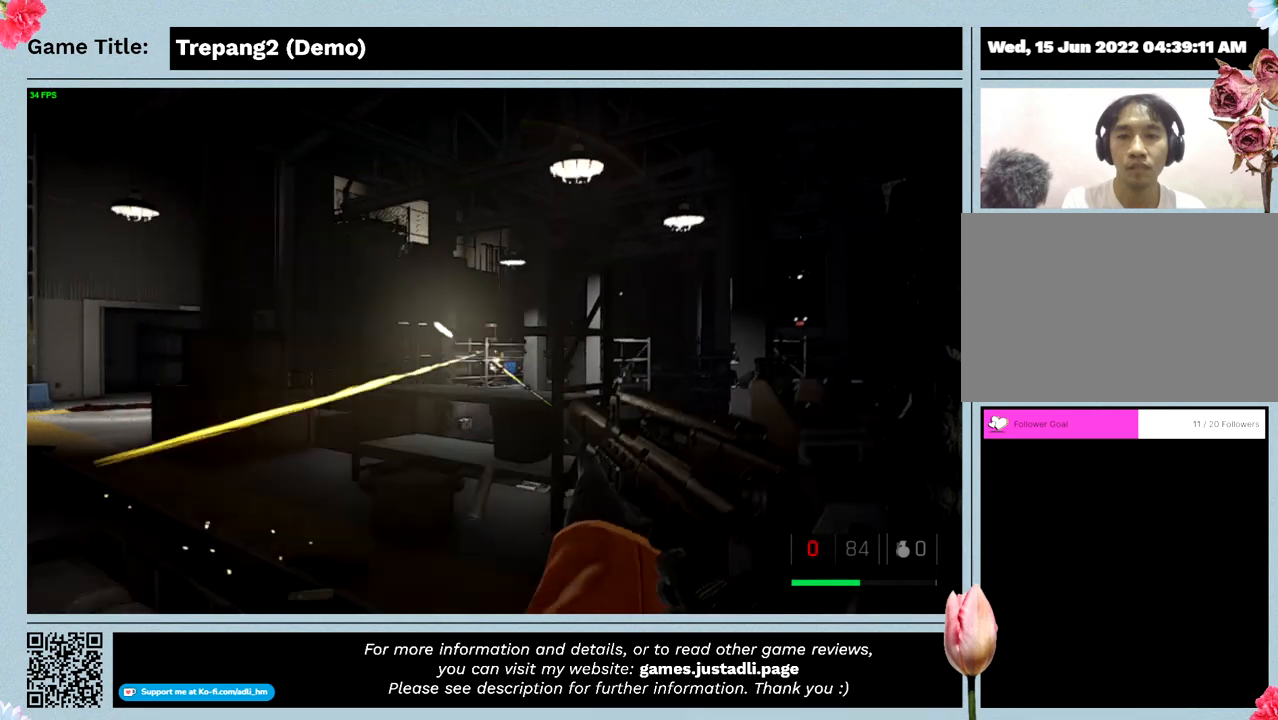
{"keys": [], "mouse": [], "events": [[33, "mouse_left", "up"]]}
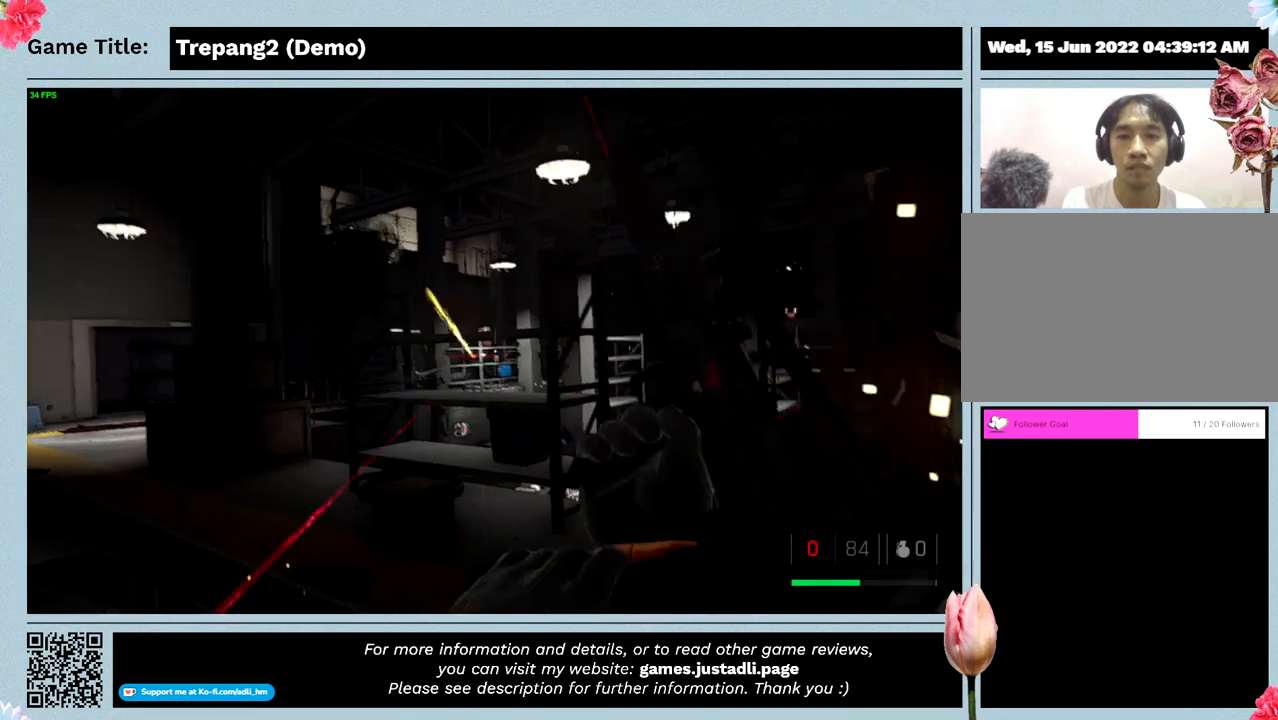
{"keys": ["s"], "mouse": ["left"], "events": [[33, "mouse_left", "down"], [500, "s", "down"]]}
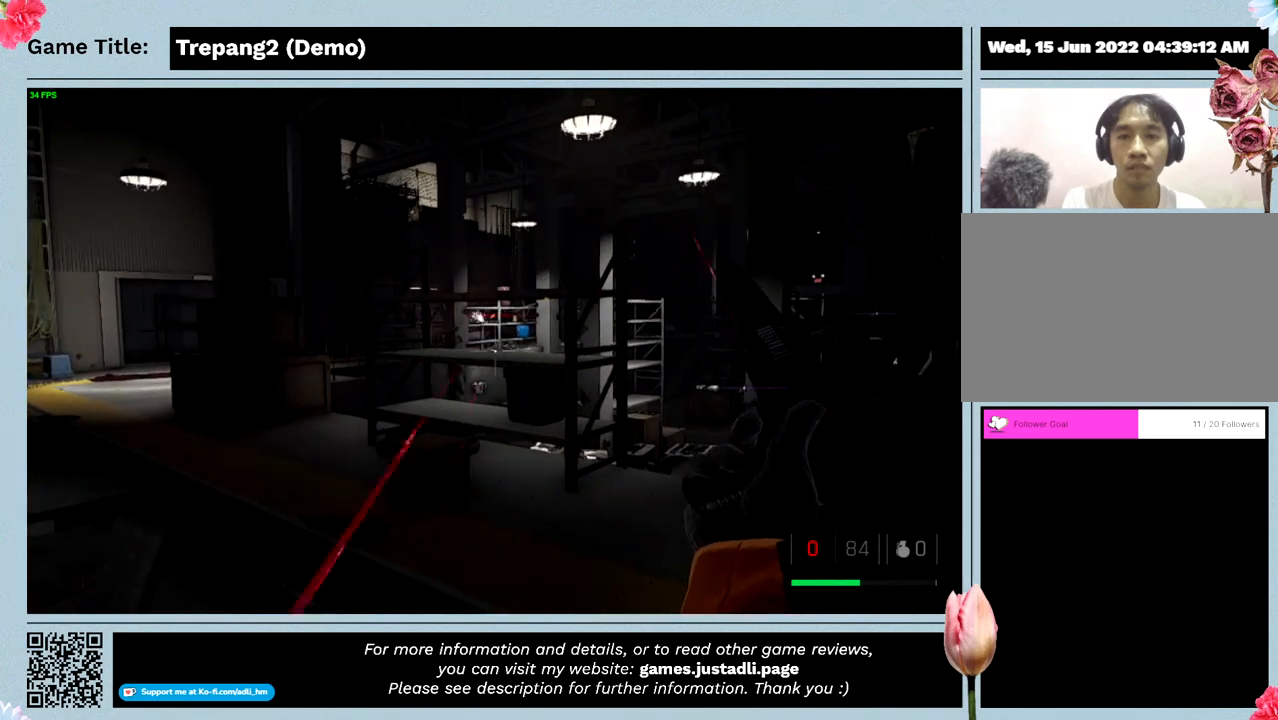
{"keys": ["d", "s"], "mouse": [], "events": [[266, "d", "down"], [400, "mouse_left", "up"]]}
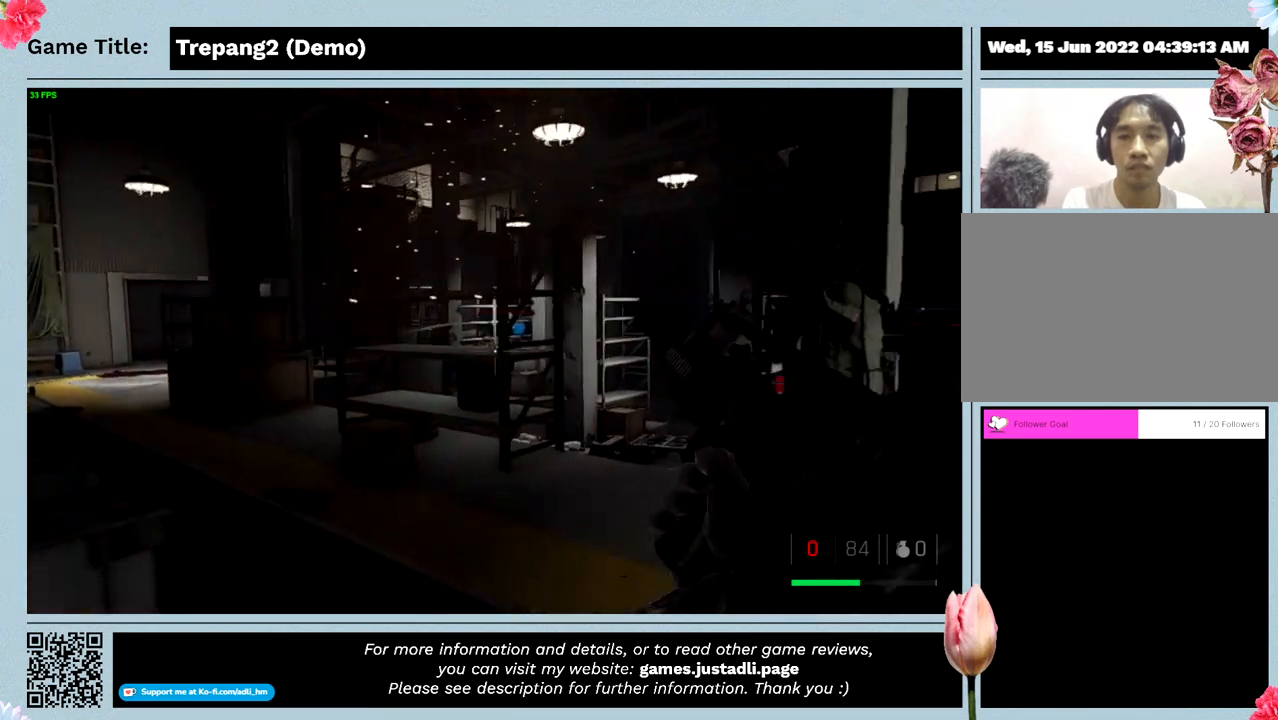
{"keys": ["d"], "mouse": ["left"], "events": [[133, "s", "up"], [433, "mouse_left", "down"]]}
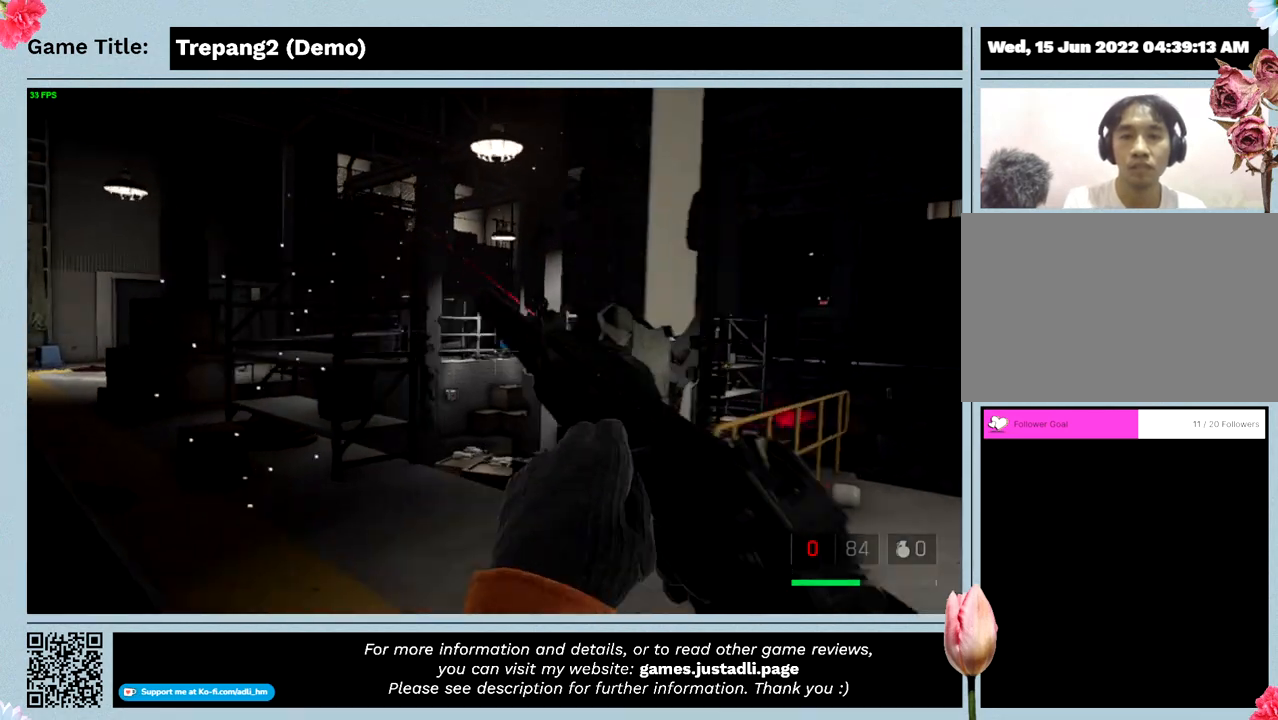
{"keys": ["d"], "mouse": ["left"], "events": []}
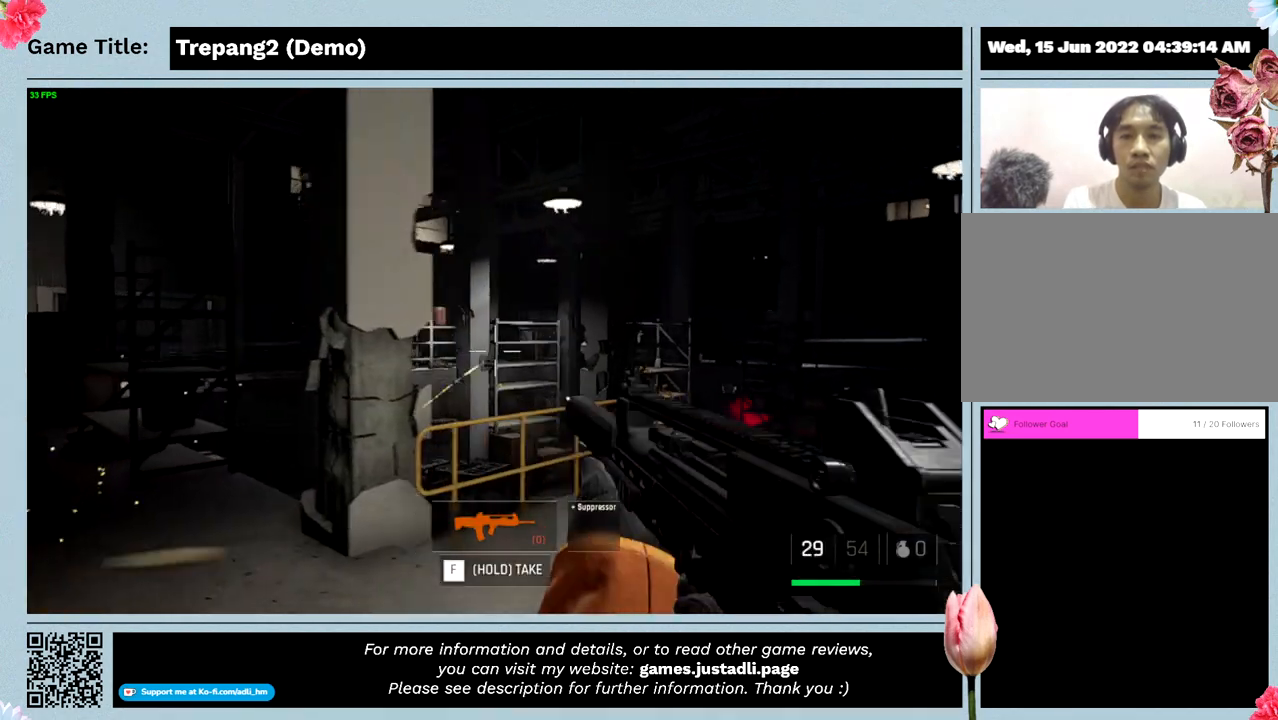
{"keys": ["d"], "mouse": [], "events": [[133, "mouse_left", "up"]]}
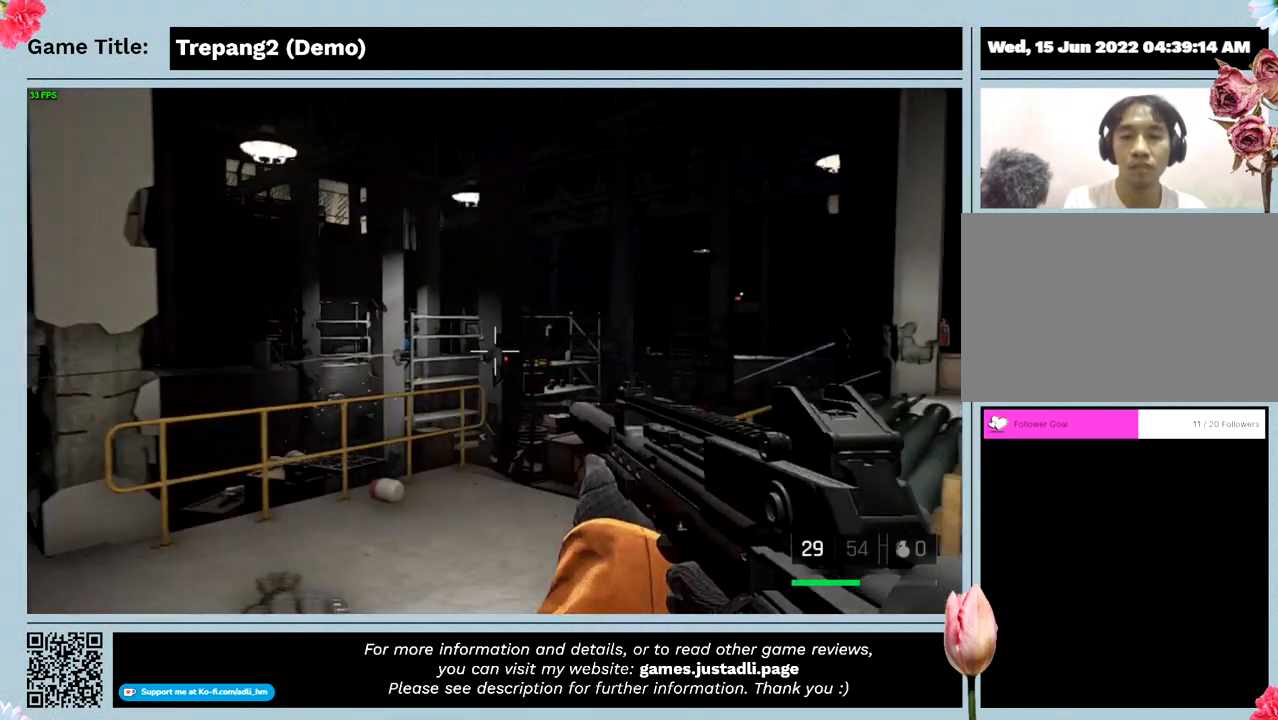
{"keys": ["d"], "mouse": [], "events": []}
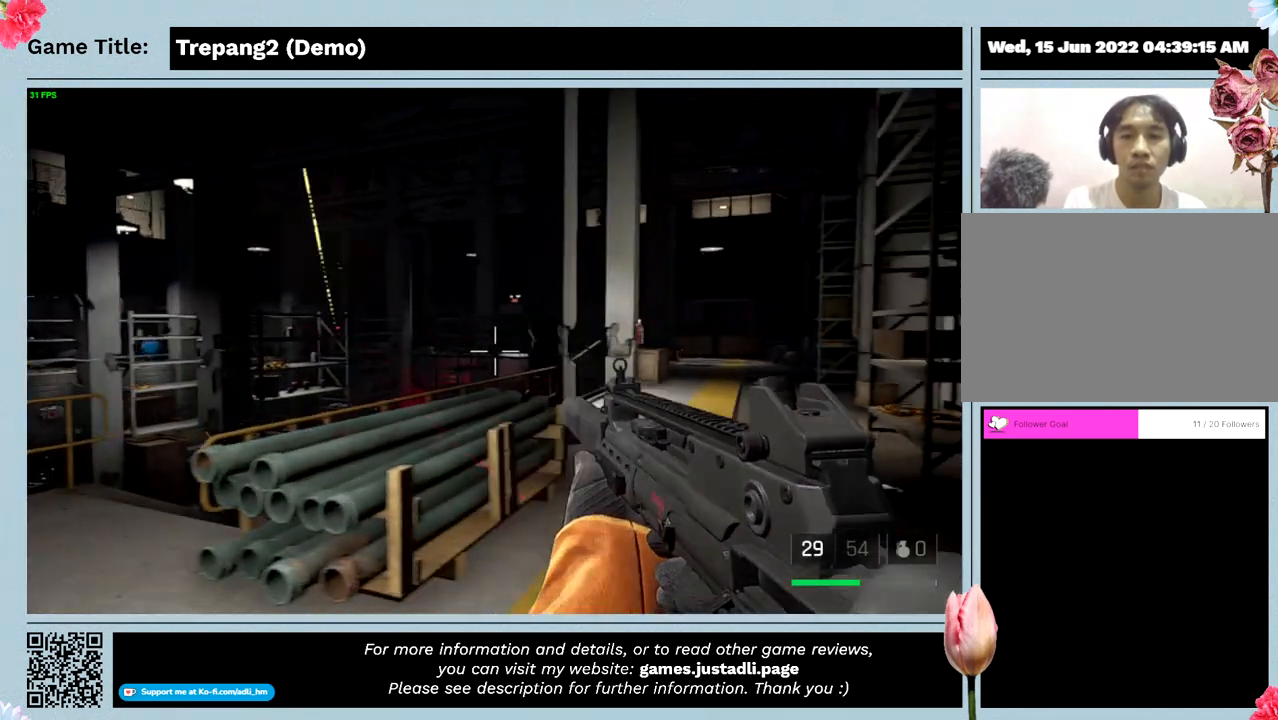
{"keys": ["d"], "mouse": [], "events": []}
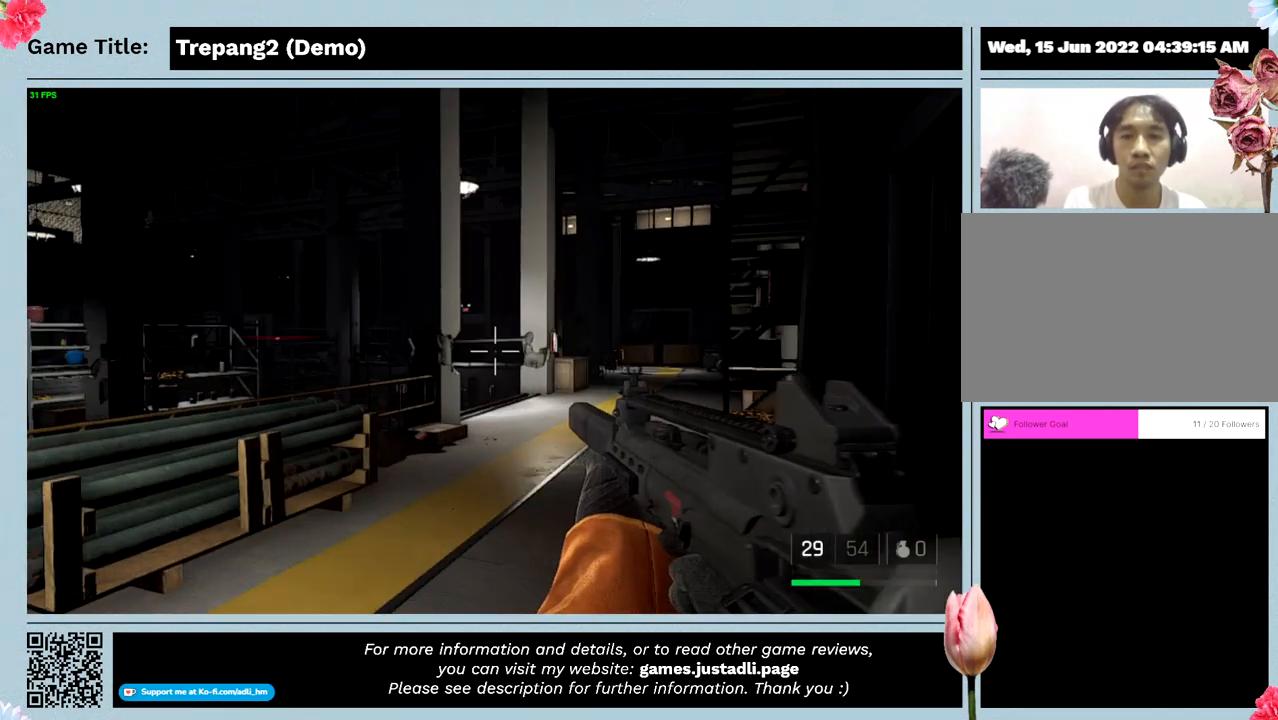
{"keys": [], "mouse": [], "events": [[266, "d", "up"]]}
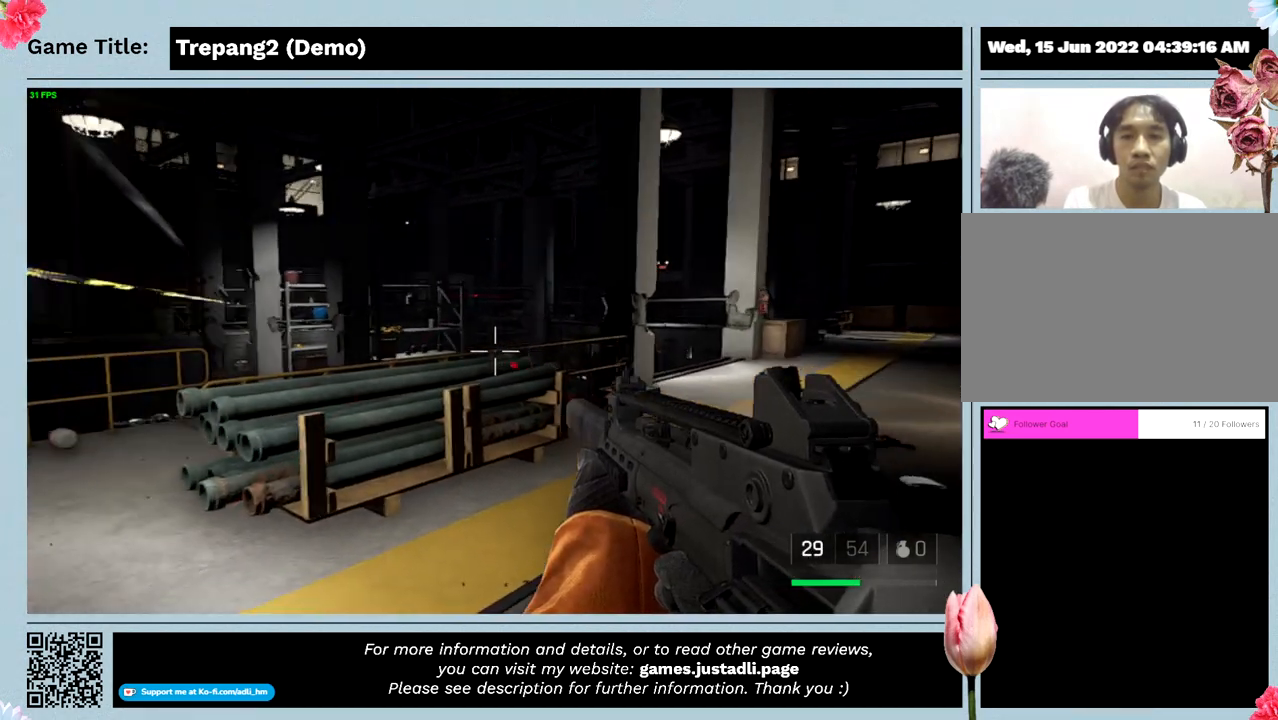
{"keys": ["a"], "mouse": [], "events": [[233, "a", "down"]]}
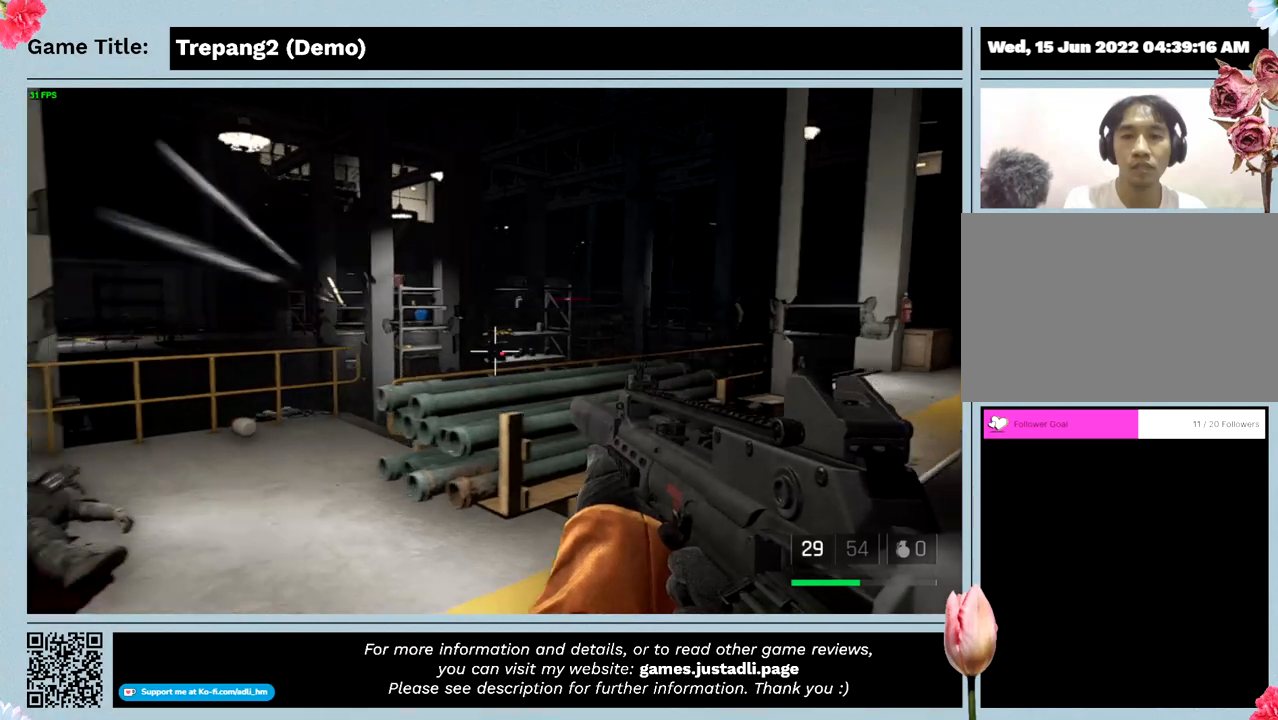
{"keys": ["a"], "mouse": [], "events": []}
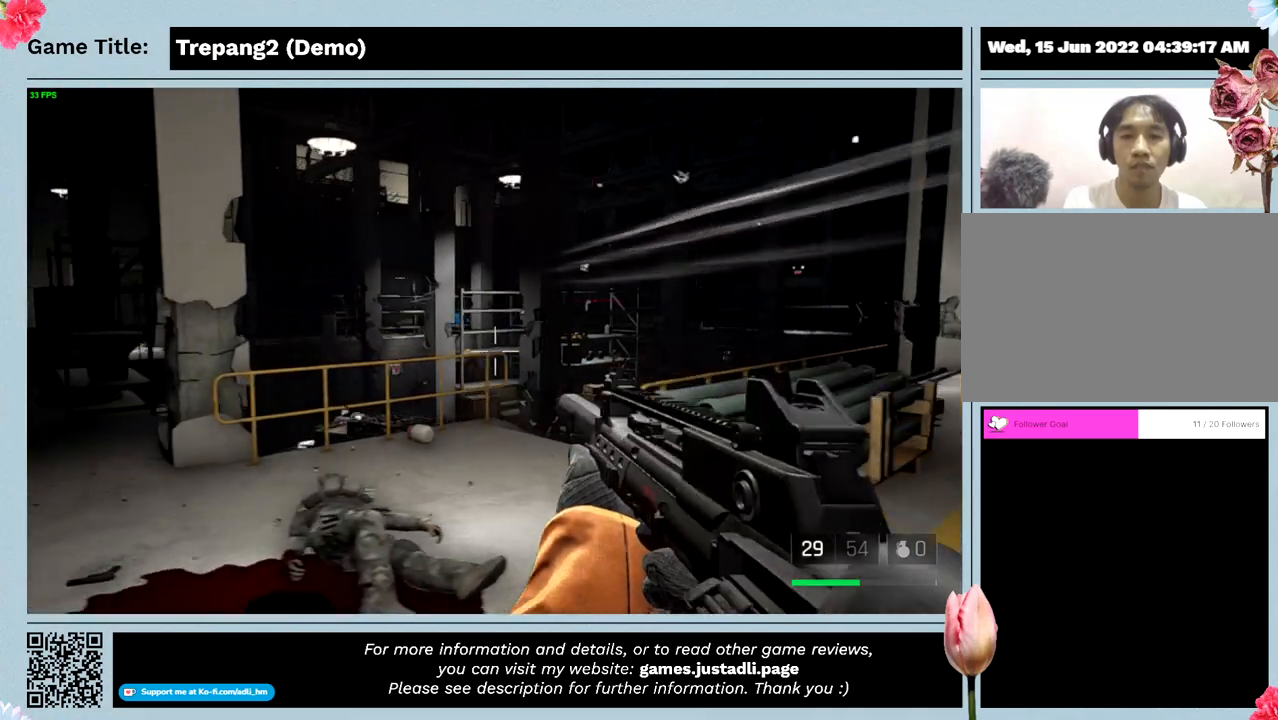
{"keys": ["w"], "mouse": [], "events": [[400, "a", "up"], [466, "w", "down"]]}
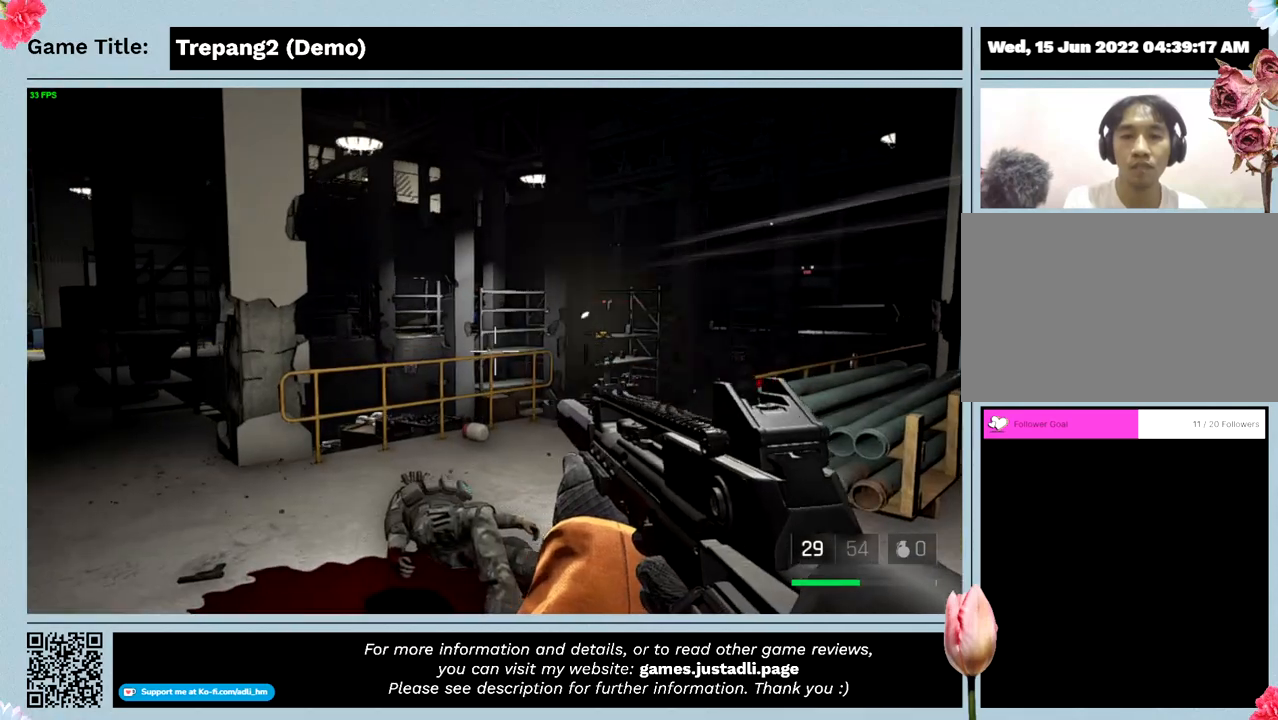
{"keys": ["w"], "mouse": [], "events": []}
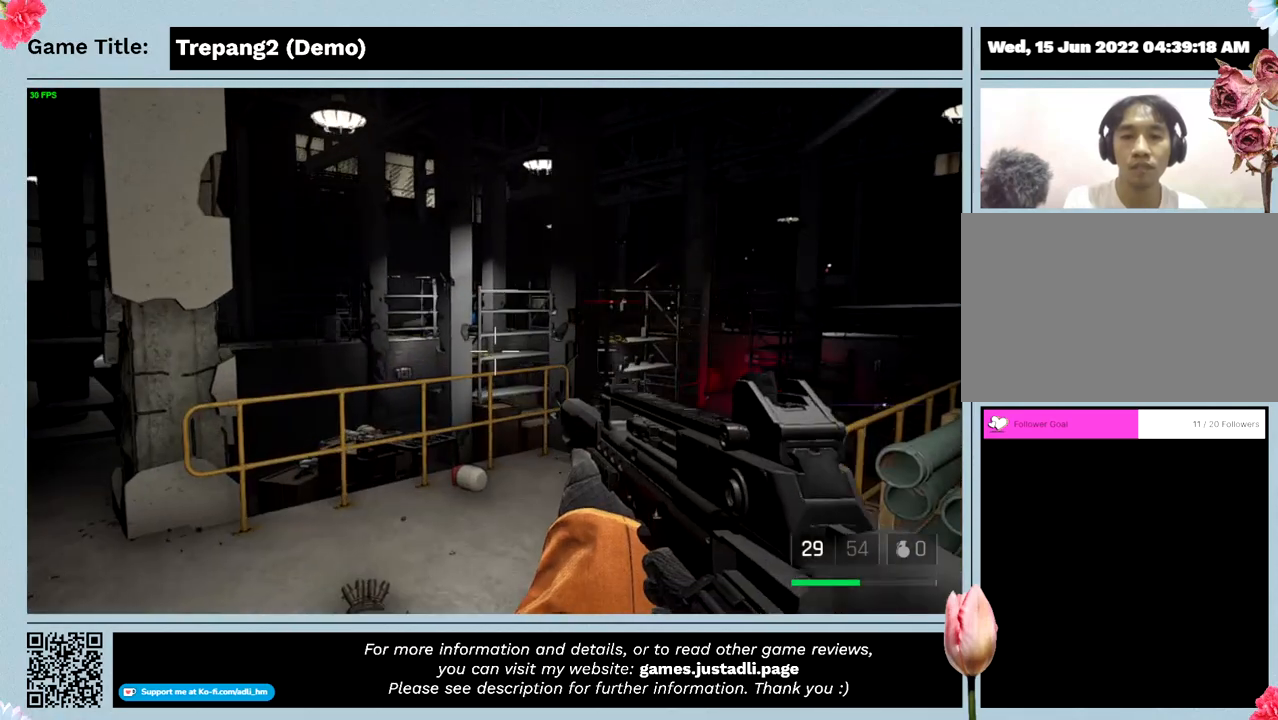
{"keys": [], "mouse": [], "events": [[133, "w", "up"]]}
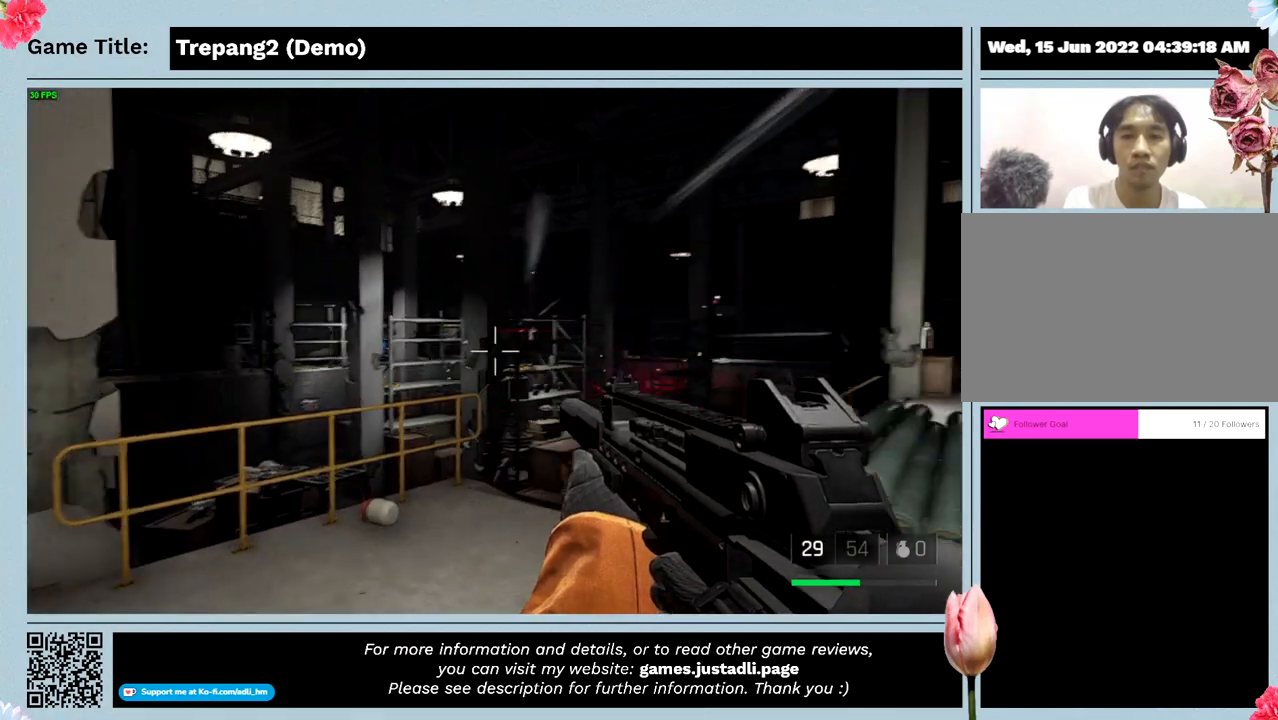
{"keys": [], "mouse": ["left"], "events": [[266, "mouse_left", "down"]]}
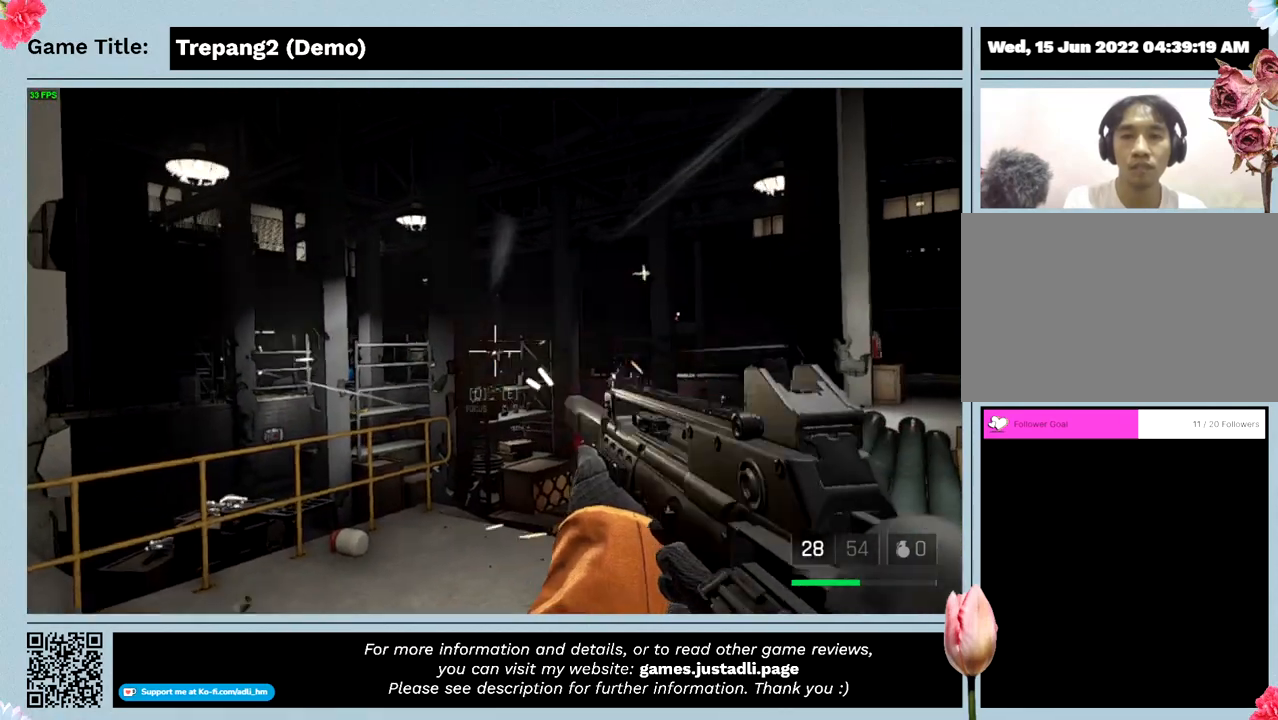
{"keys": [], "mouse": ["left"], "events": []}
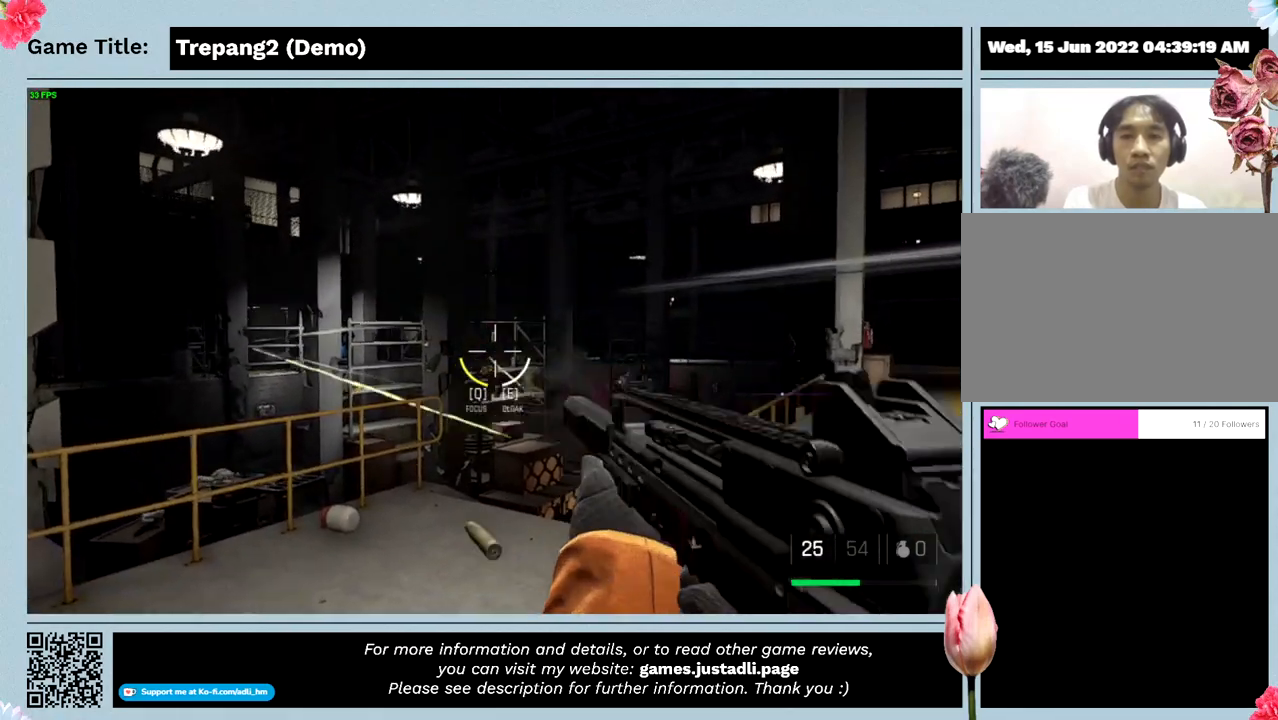
{"keys": [], "mouse": ["left"], "events": []}
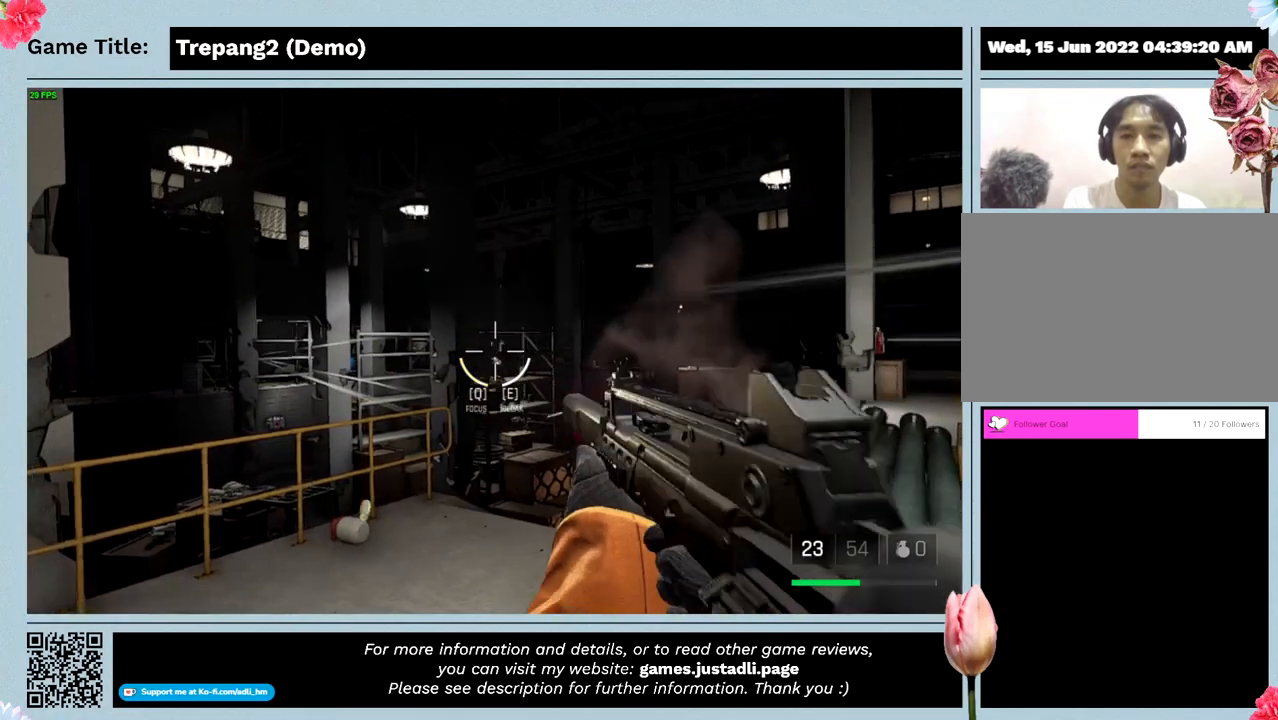
{"keys": [], "mouse": ["left"], "events": []}
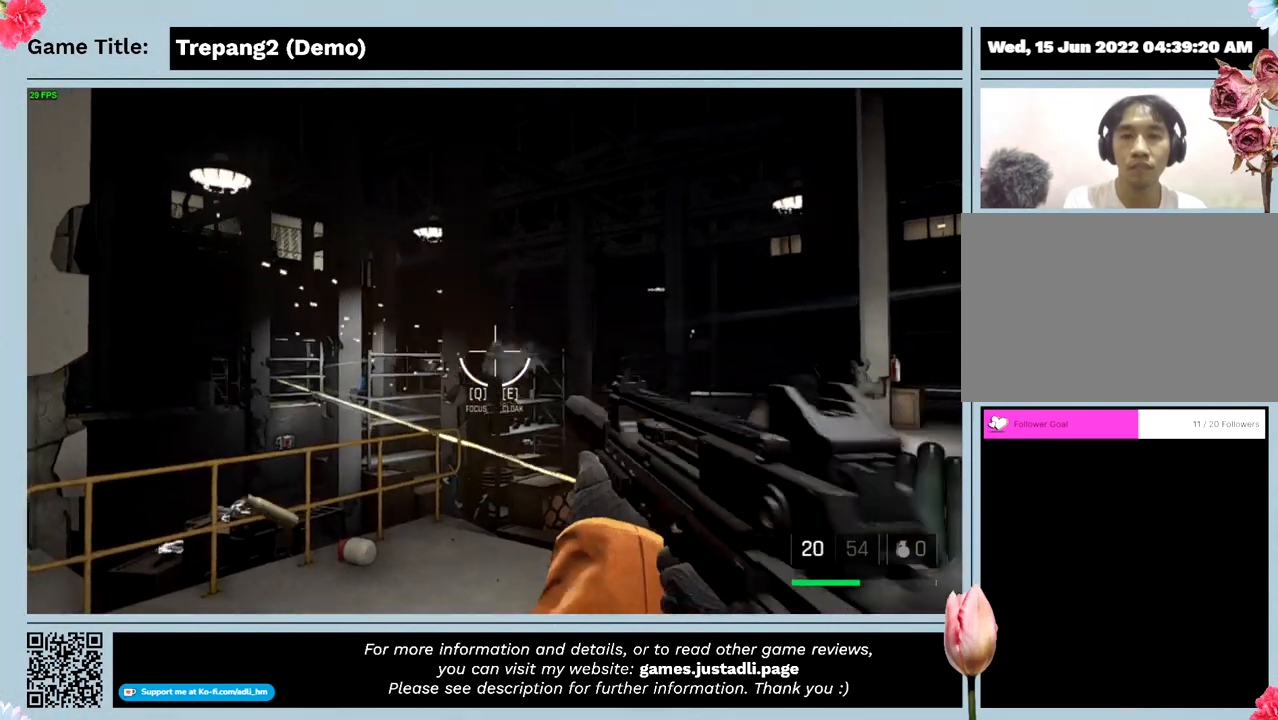
{"keys": [], "mouse": [], "events": [[366, "mouse_left", "up"]]}
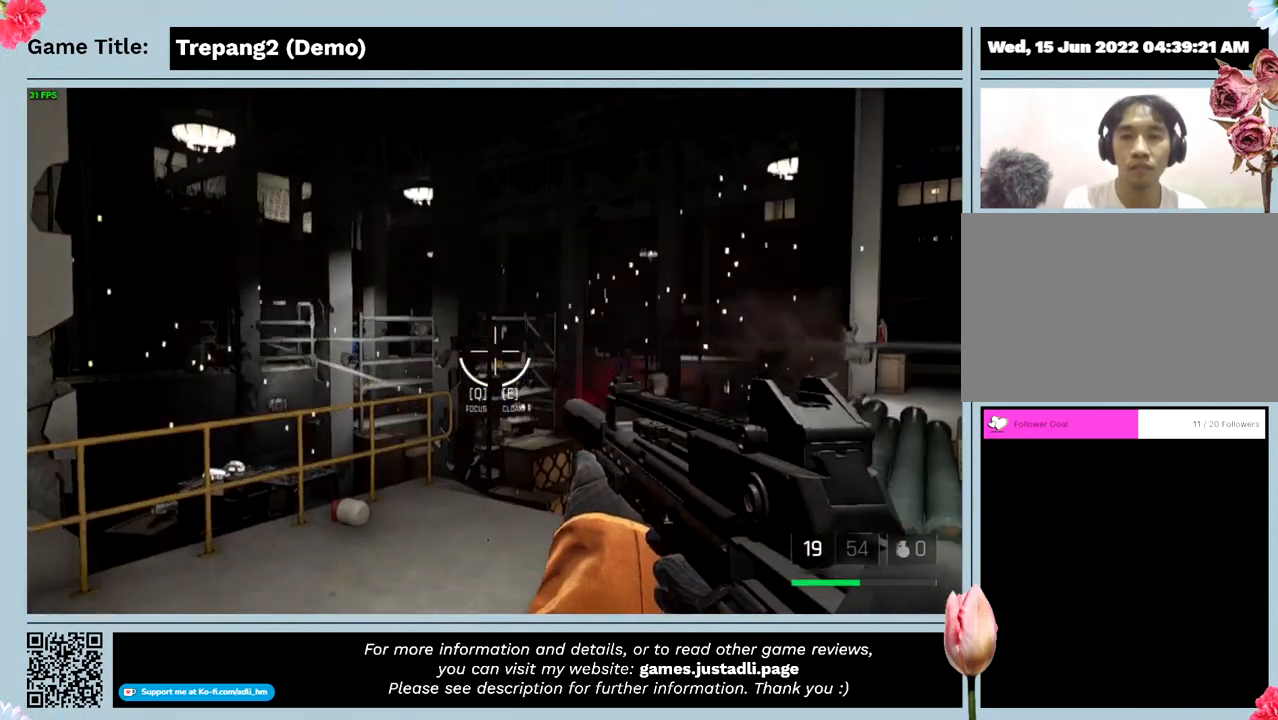
{"keys": [], "mouse": [], "events": []}